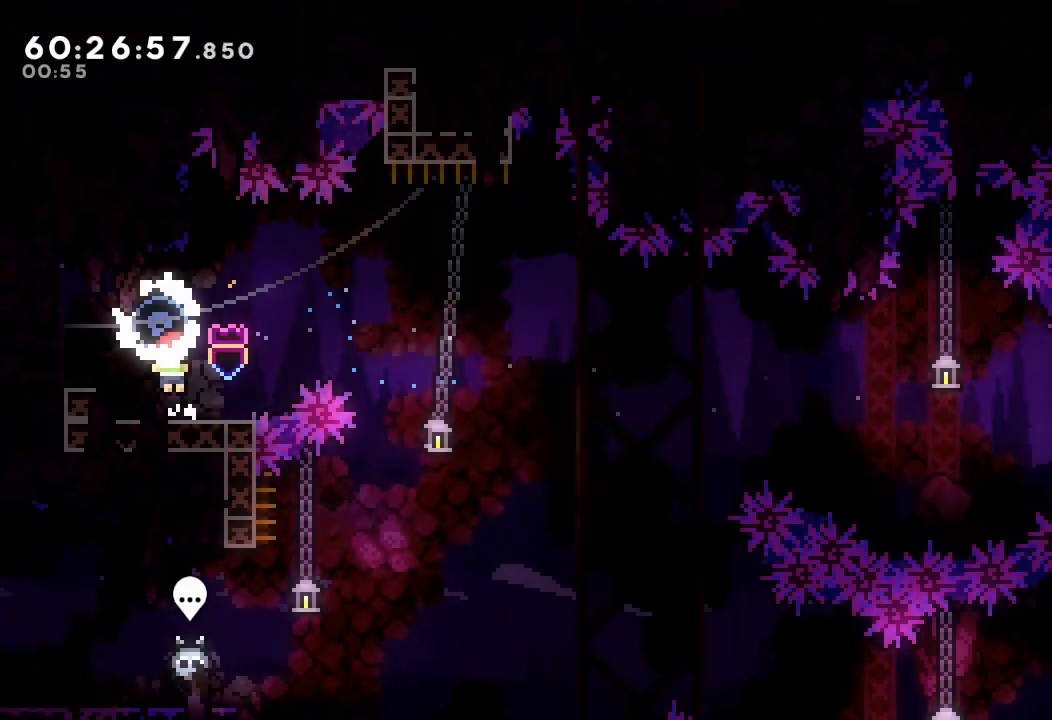
Gameplay with keyboard; each line is a JSON object with the keys held at the frame after it. "events" lists presses ("down") and releases ("up") of "a", "d", "down", "e", "f", "left", "r", "right", "s", "space", "up" and "w" between this image and that frame as [ms after this image, input, new state], when the widget could be followed in between. No other keys are recorded. Mouse input is not recorded.
{"keys": ["d", "right"], "events": [[133, "d", "down"]]}
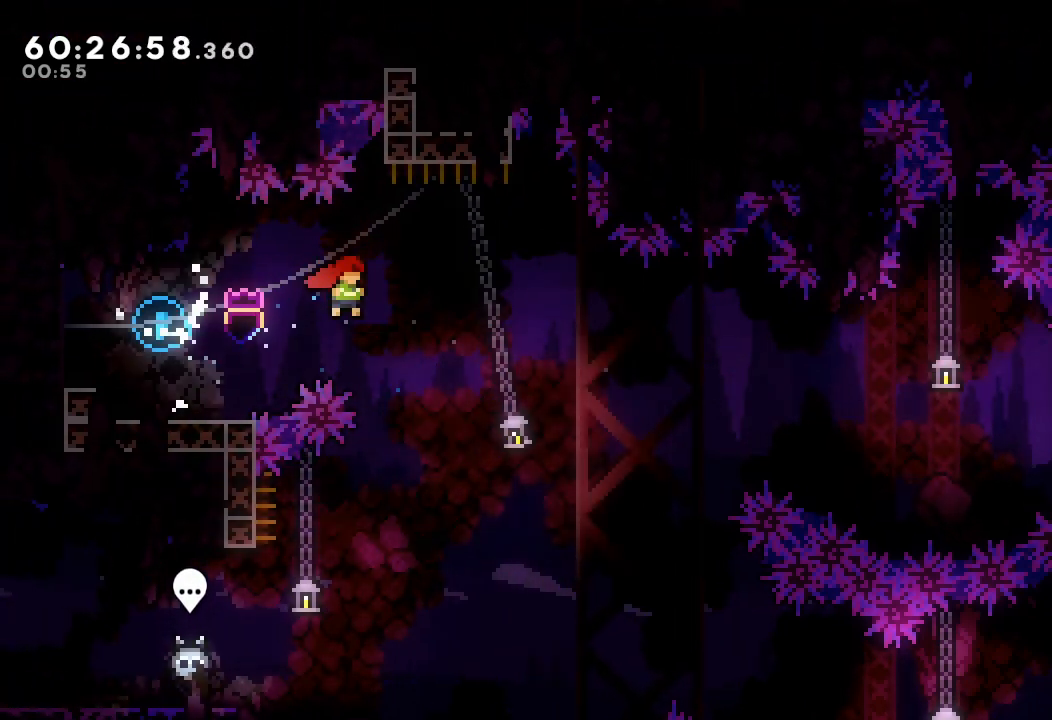
{"keys": ["left"], "events": [[133, "right", "up"], [233, "d", "up"], [233, "left", "down"]]}
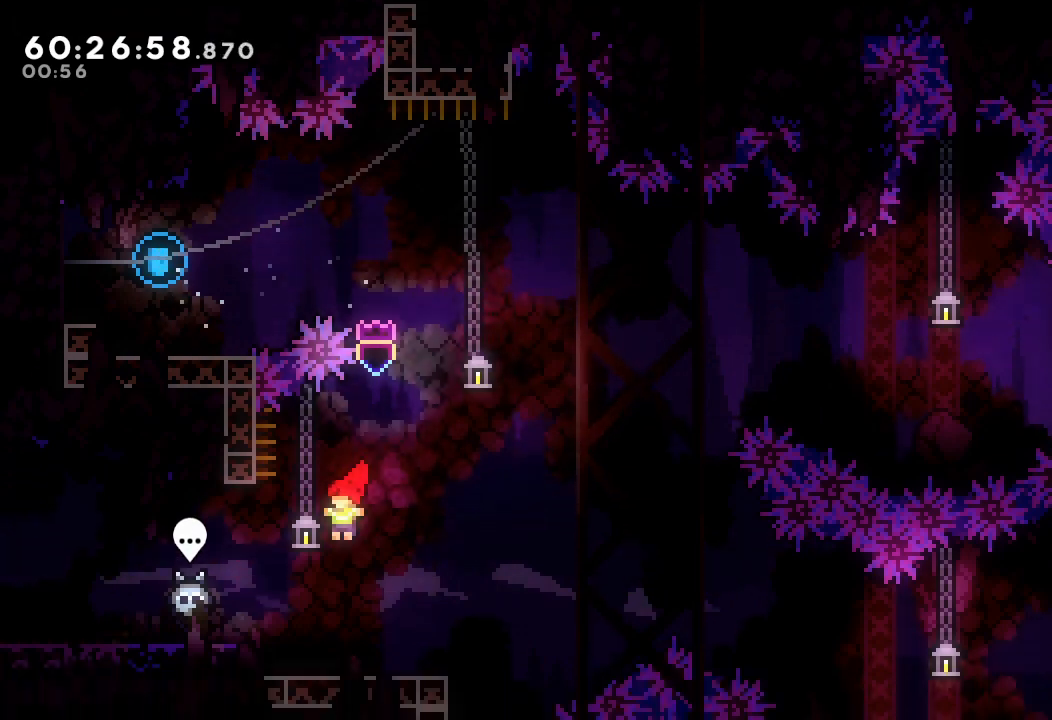
{"keys": ["left"], "events": [[133, "w", "down"], [233, "w", "up"]]}
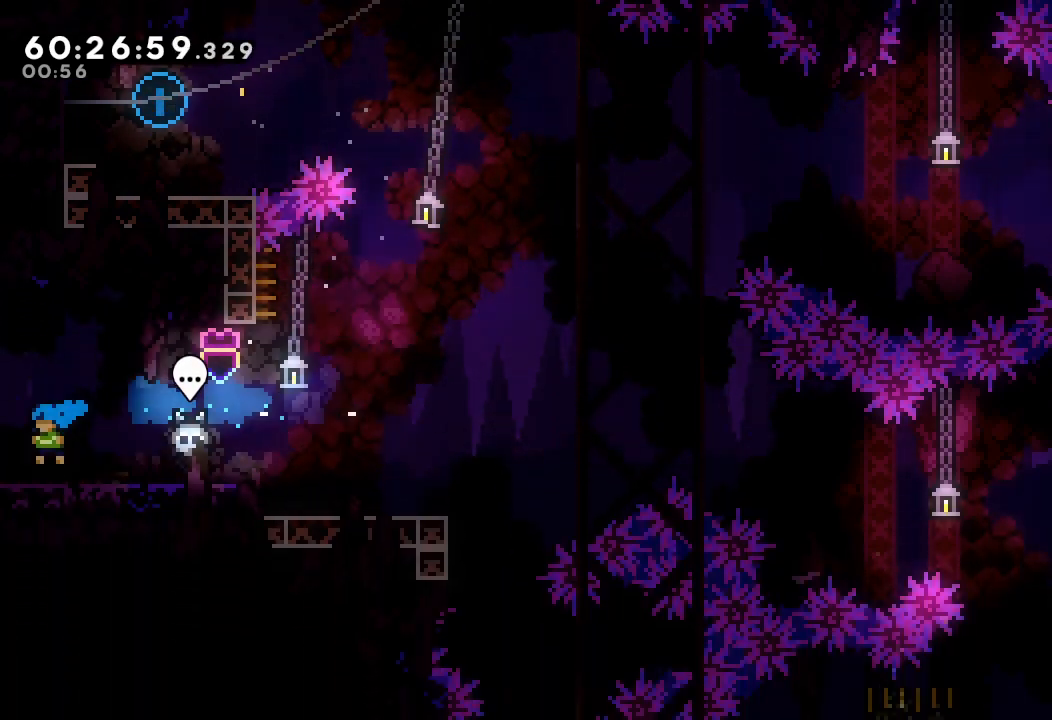
{"keys": ["left"], "events": []}
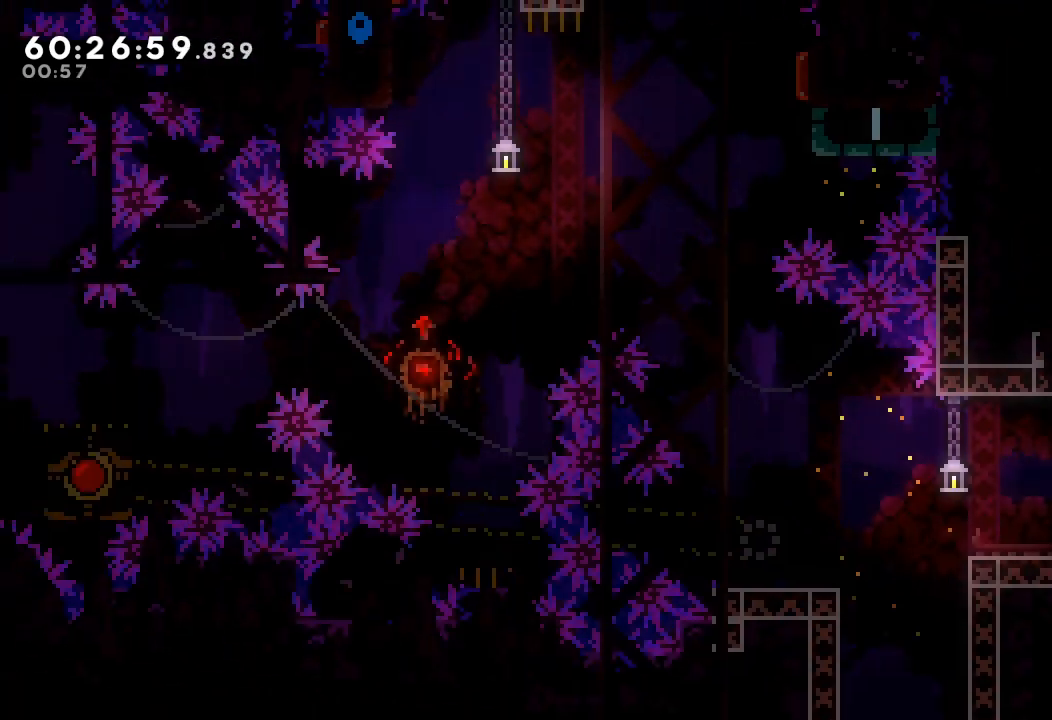
{"keys": ["left", "s"], "events": [[333, "s", "down"]]}
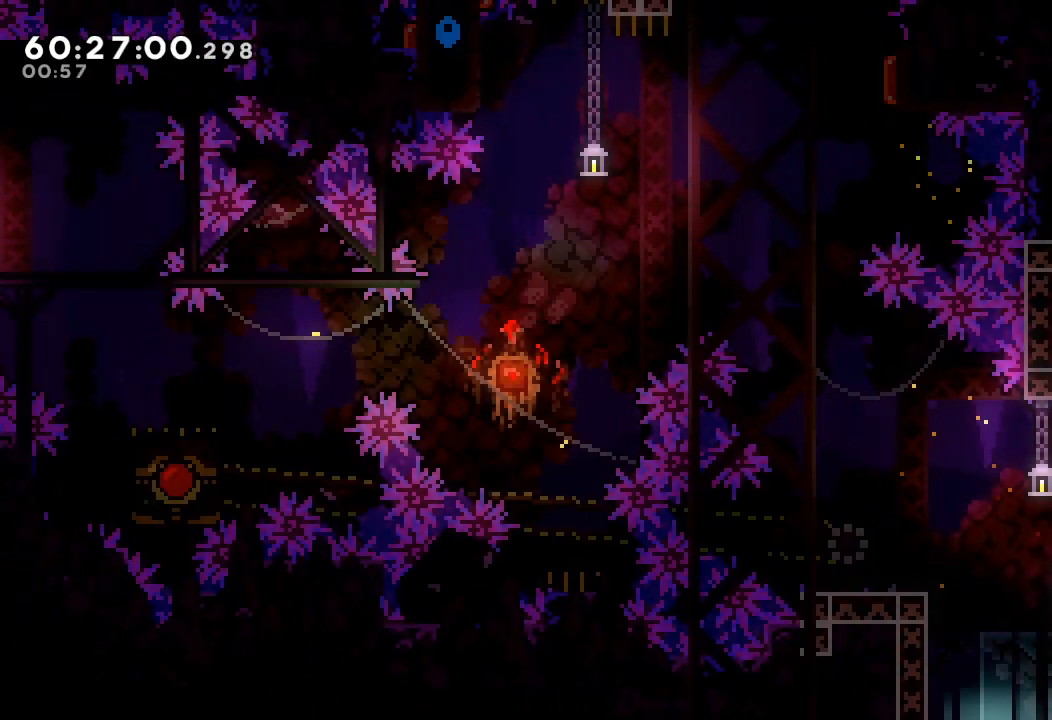
{"keys": ["down"], "events": [[133, "s", "up"], [167, "down", "down"], [200, "left", "up"]]}
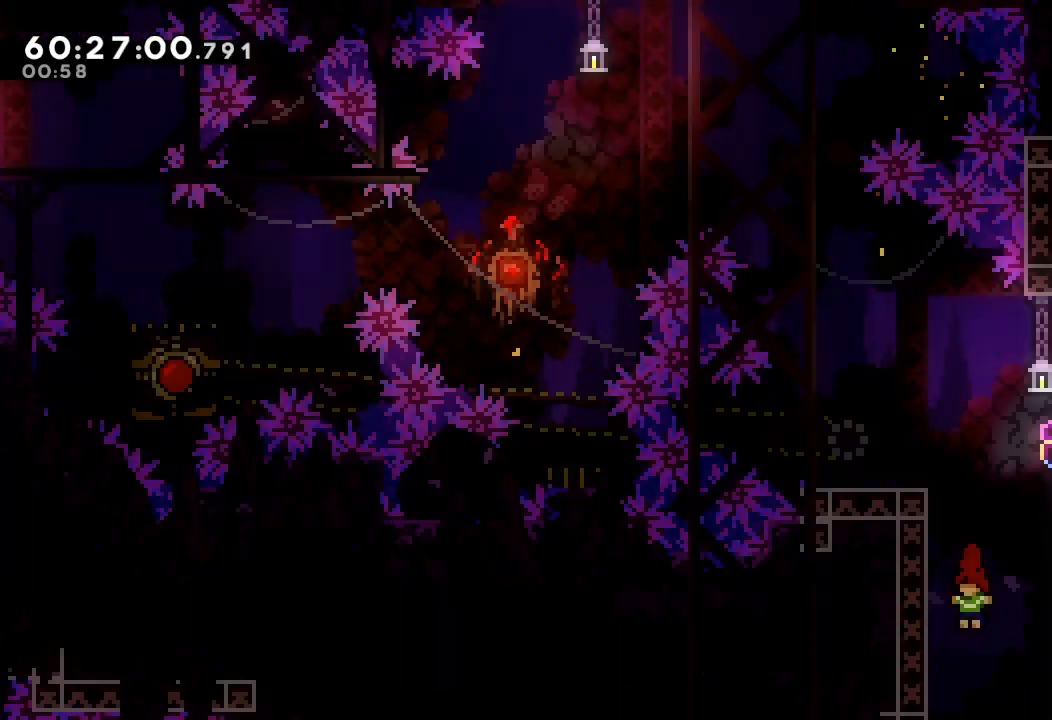
{"keys": ["down"], "events": []}
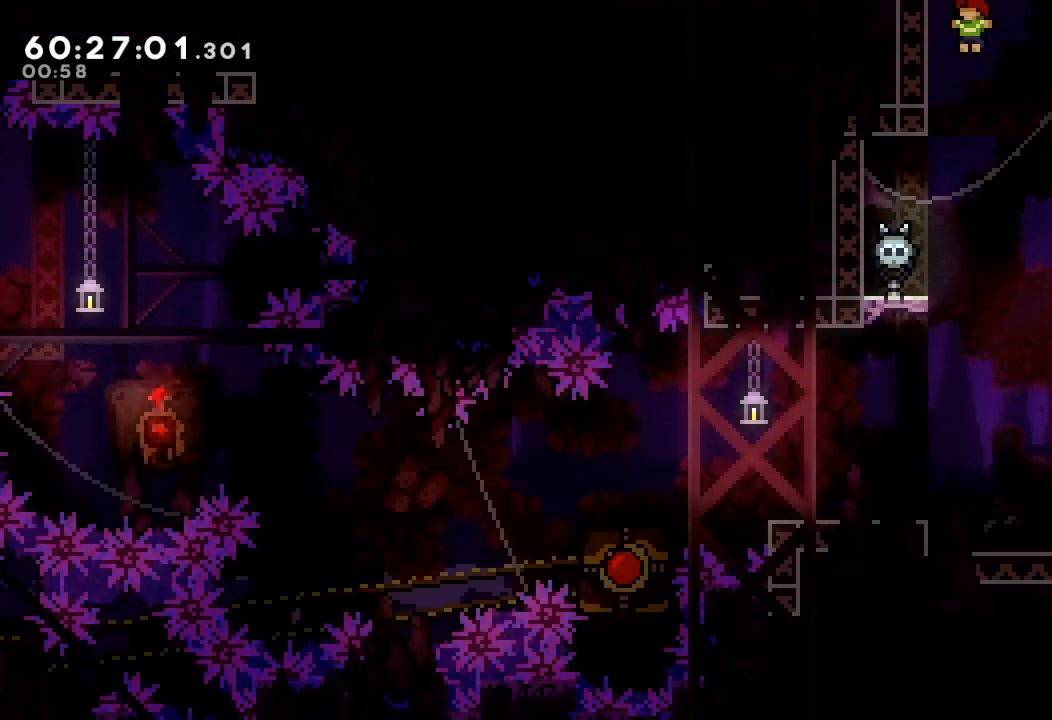
{"keys": ["left"], "events": [[400, "down", "up"], [400, "left", "down"]]}
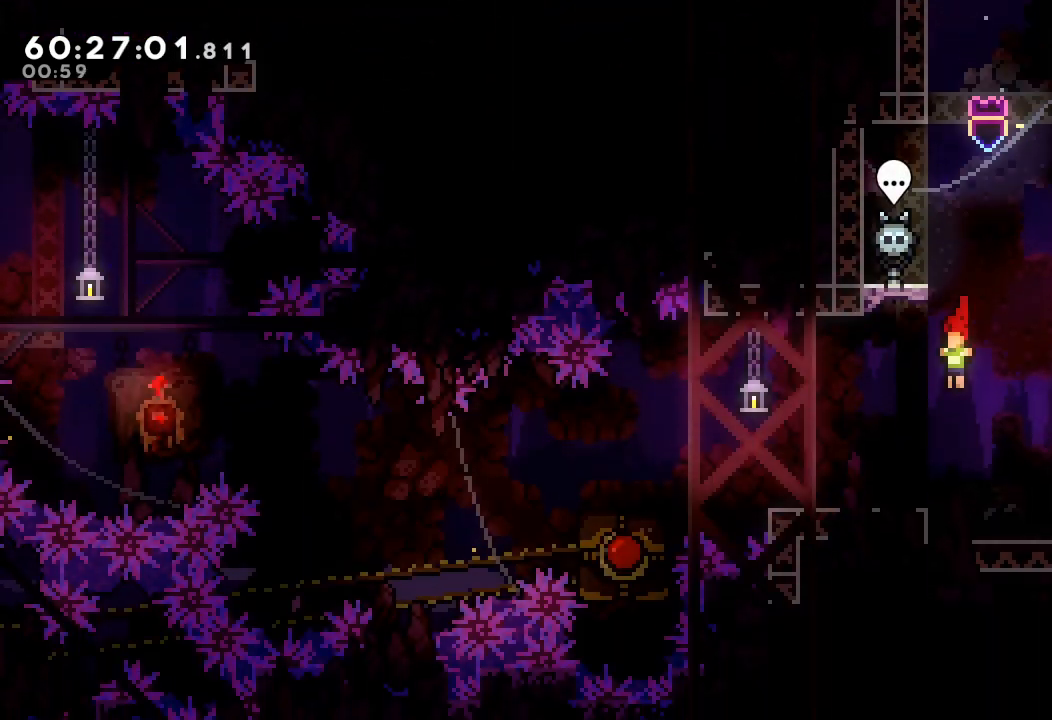
{"keys": ["d", "left"], "events": [[267, "d", "down"]]}
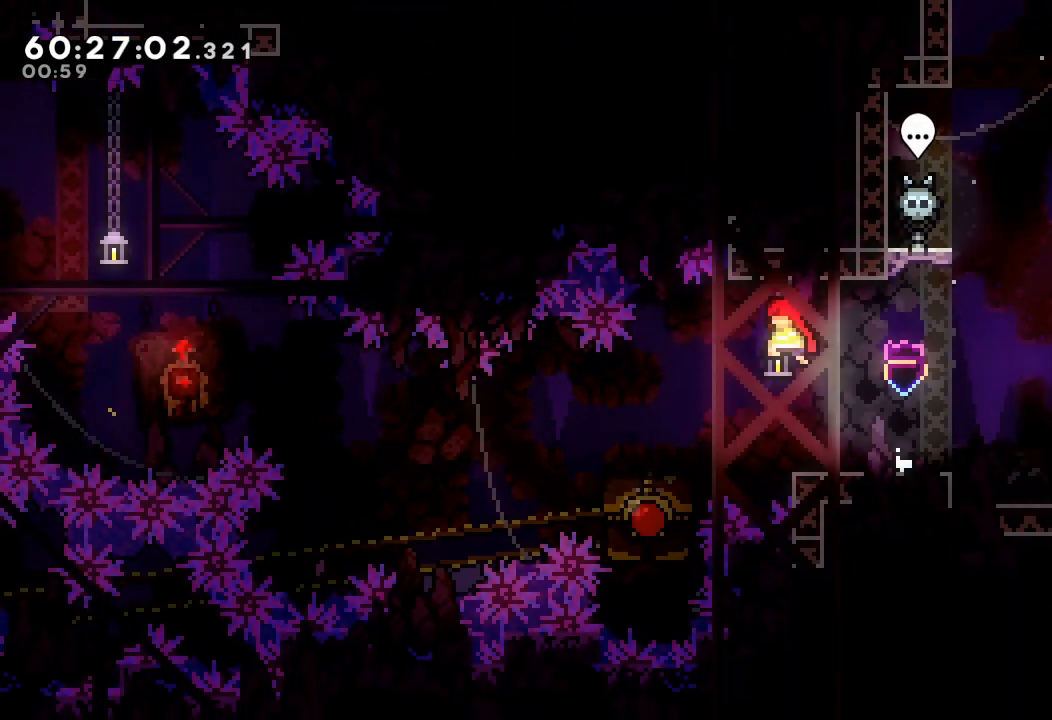
{"keys": ["d", "left"], "events": [[133, "d", "up"], [200, "down", "down"], [233, "s", "down"], [367, "s", "up"], [433, "d", "down"], [433, "down", "up"]]}
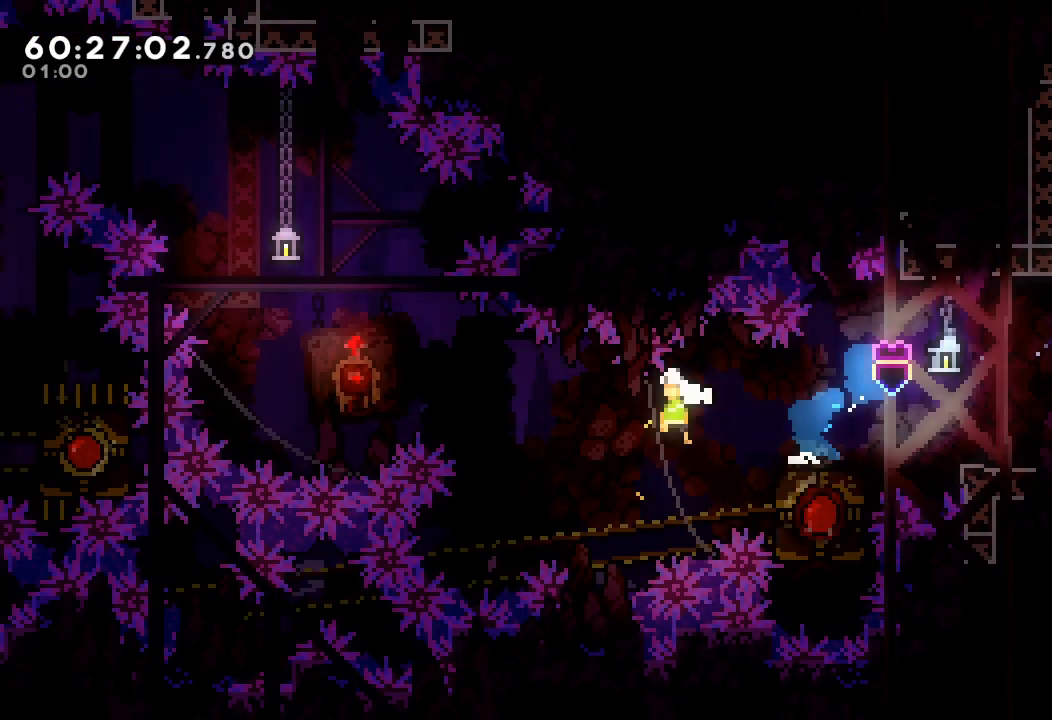
{"keys": ["d"], "events": [[200, "left", "up"]]}
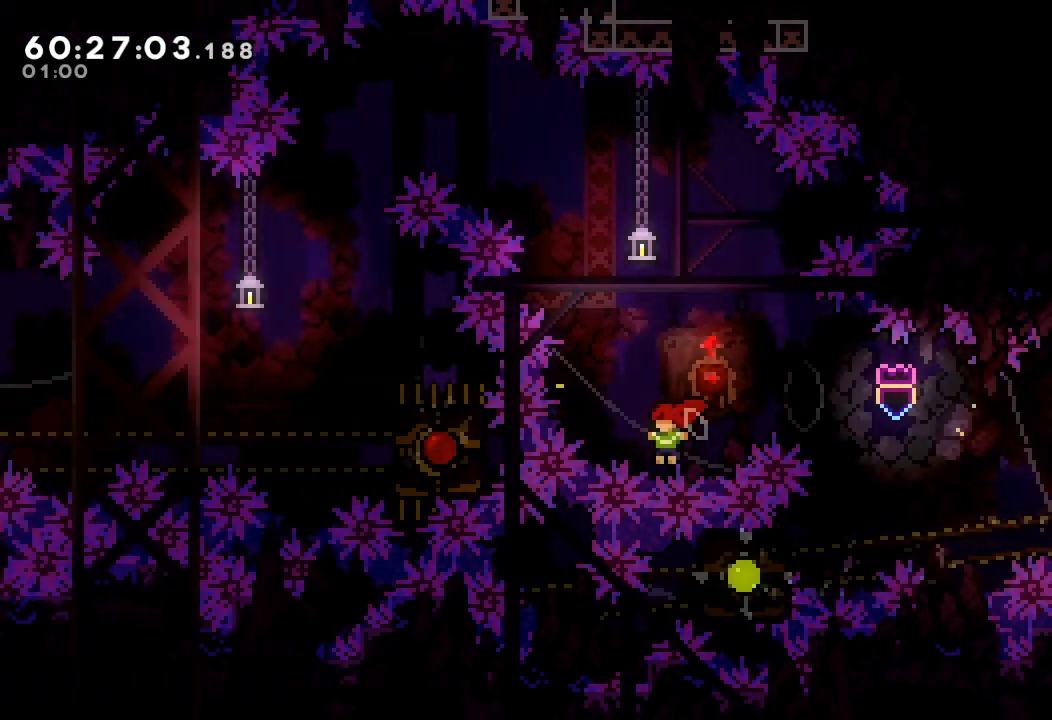
{"keys": ["left", "s", "up"], "events": [[267, "right", "down"], [433, "d", "up"], [433, "right", "up"], [433, "up", "down"], [467, "left", "down"], [467, "s", "down"]]}
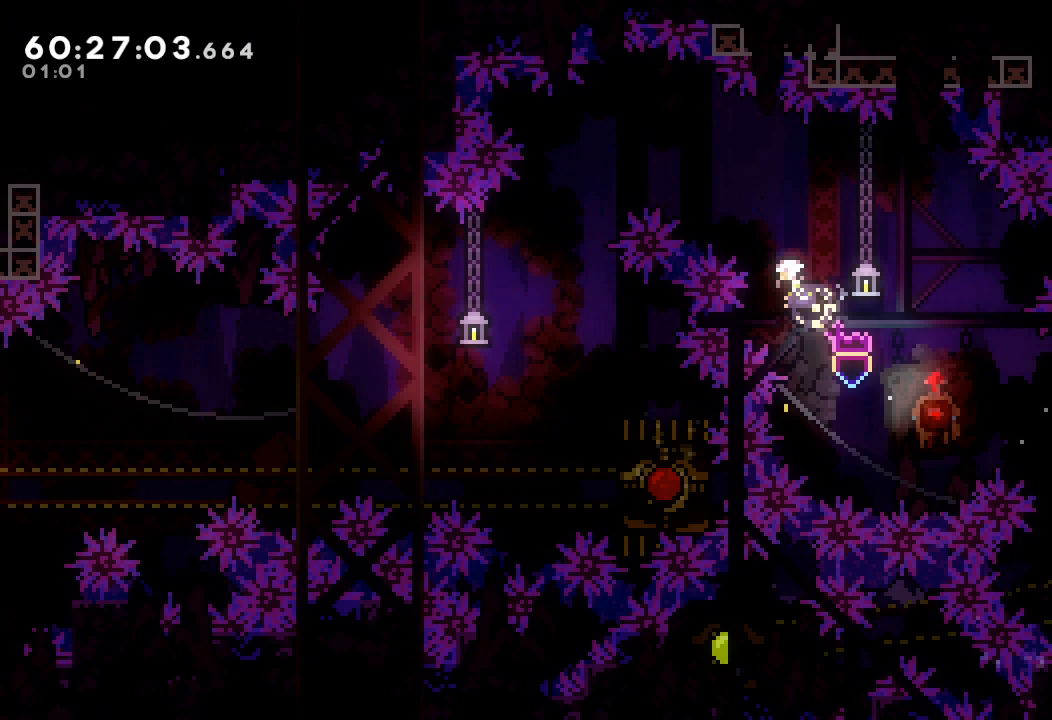
{"keys": [], "events": [[300, "up", "up"], [500, "left", "up"], [500, "s", "up"]]}
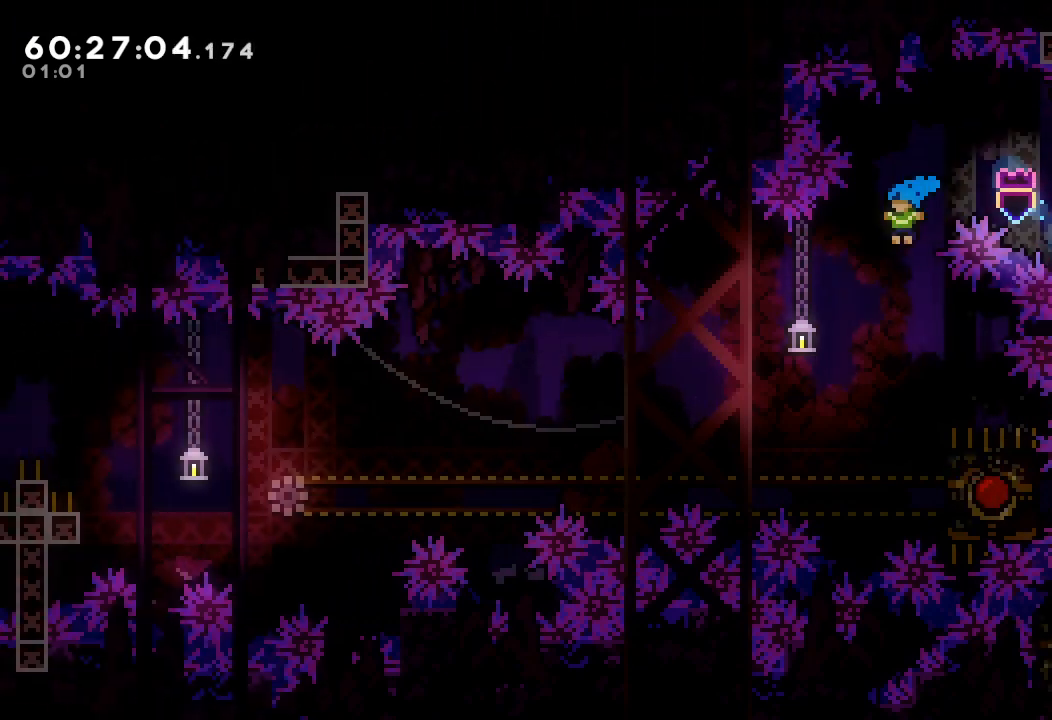
{"keys": ["a", "right", "up"], "events": [[267, "right", "down"], [300, "up", "down"], [367, "a", "down"]]}
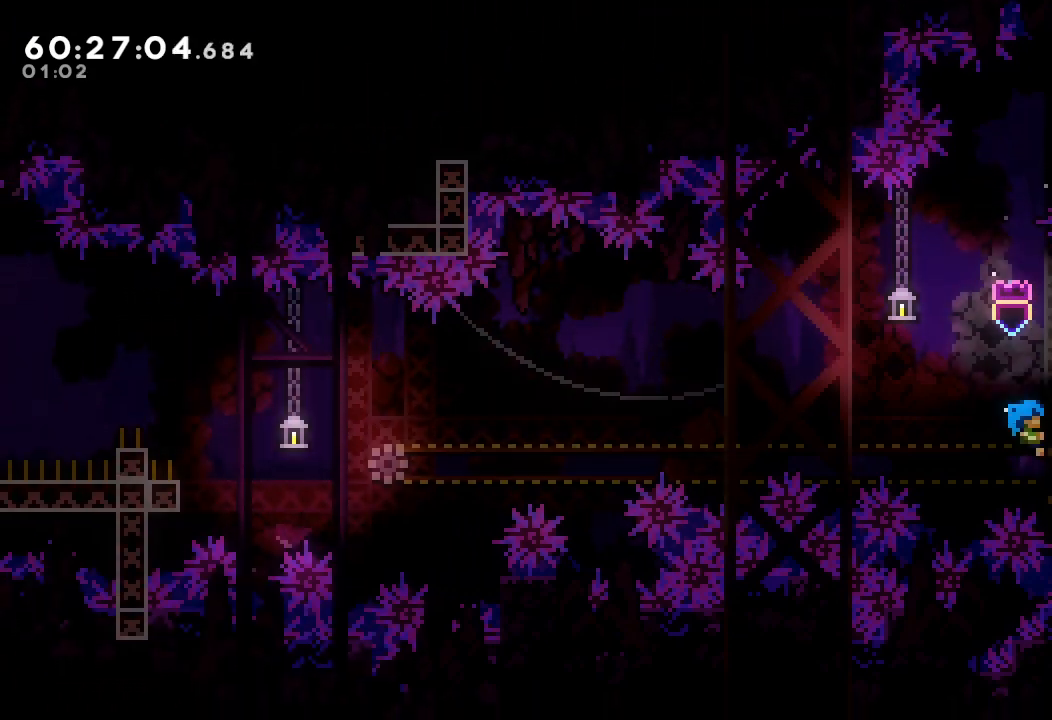
{"keys": ["a", "left"], "events": [[233, "left", "down"], [233, "right", "up"], [267, "up", "up"]]}
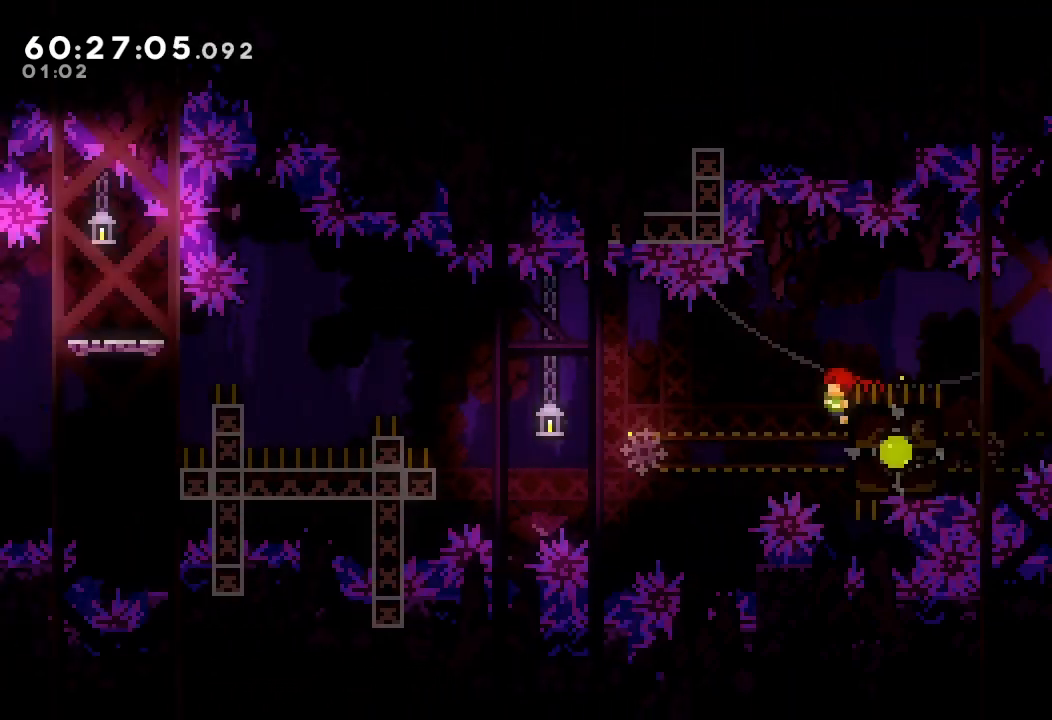
{"keys": ["left", "w"], "events": [[333, "a", "up"], [433, "w", "down"]]}
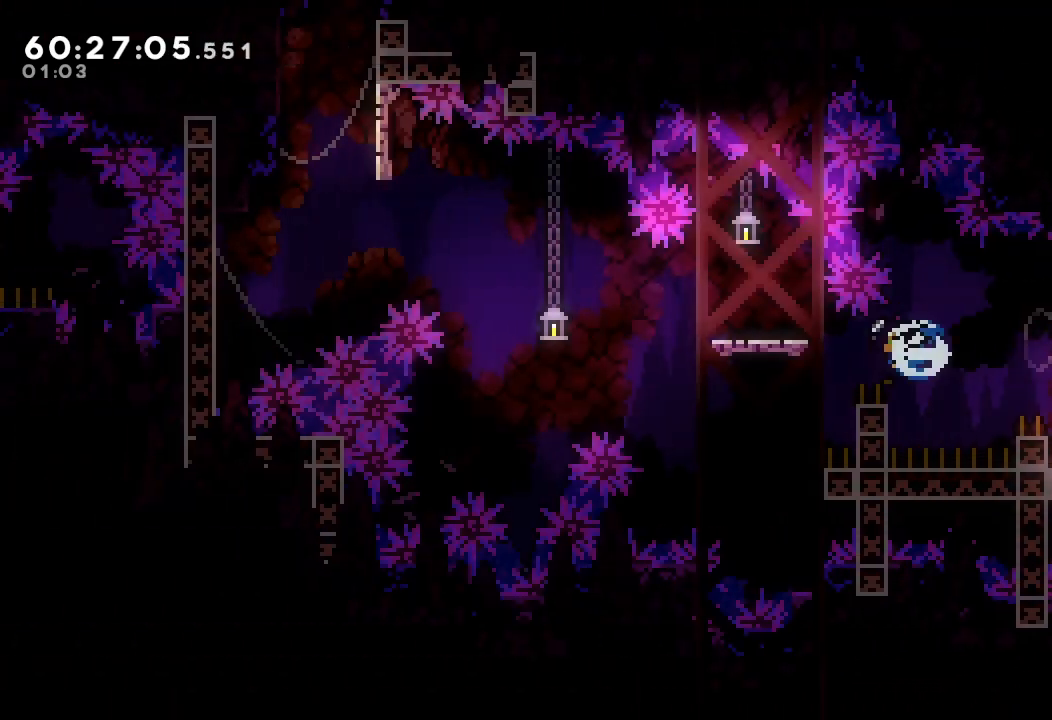
{"keys": ["left", "s", "up"], "events": [[67, "w", "up"], [133, "d", "down"], [400, "d", "up"], [433, "up", "down"], [500, "s", "down"]]}
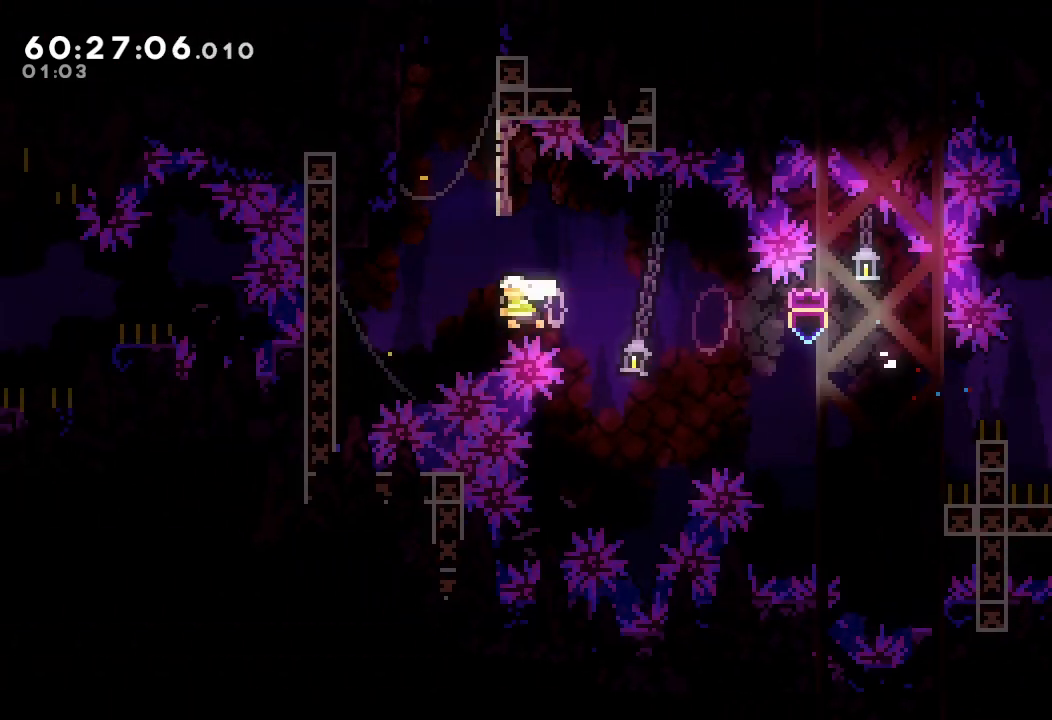
{"keys": ["a", "d", "left"], "events": [[200, "s", "up"], [200, "up", "up"], [233, "d", "down"], [233, "left", "up"], [233, "right", "down"], [467, "a", "down"], [467, "right", "up"], [500, "left", "down"]]}
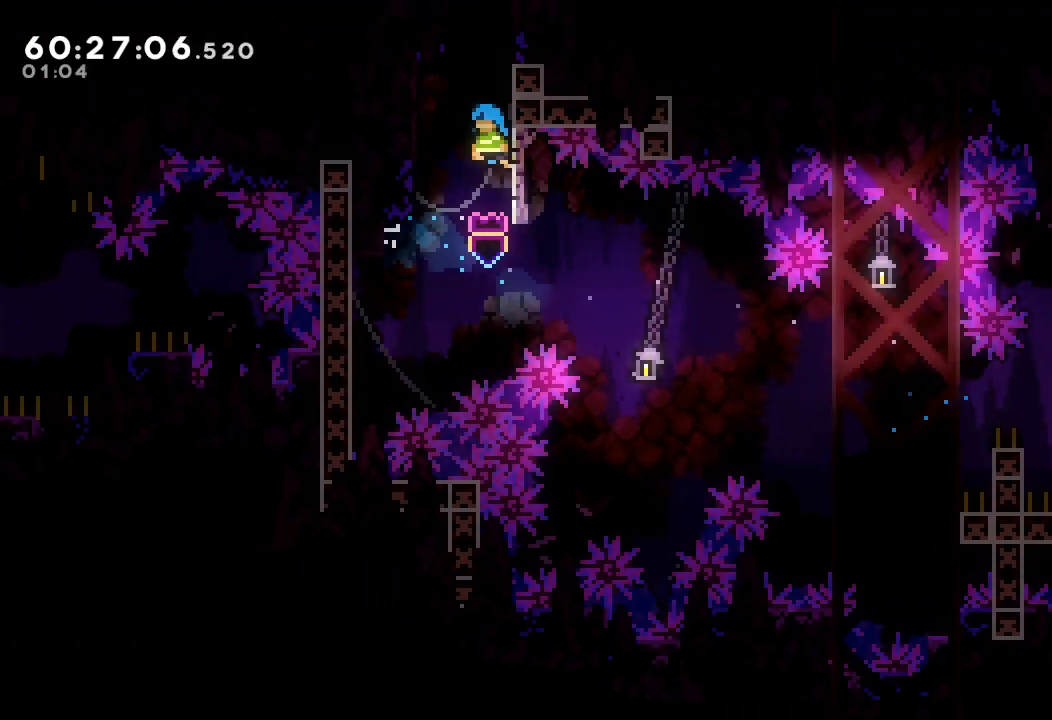
{"keys": ["a", "left"], "events": [[433, "d", "up"]]}
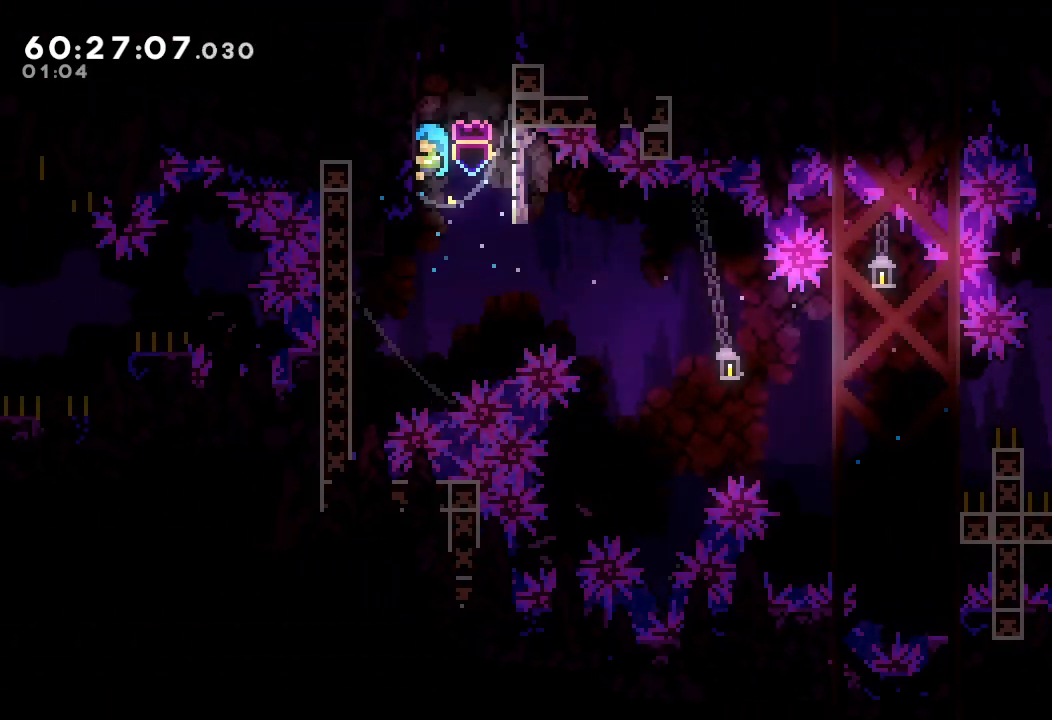
{"keys": ["d", "right"], "events": [[33, "up", "down"], [67, "d", "down"], [67, "left", "up"], [133, "up", "up"], [300, "a", "up"], [300, "d", "up"], [400, "d", "down"], [400, "right", "down"]]}
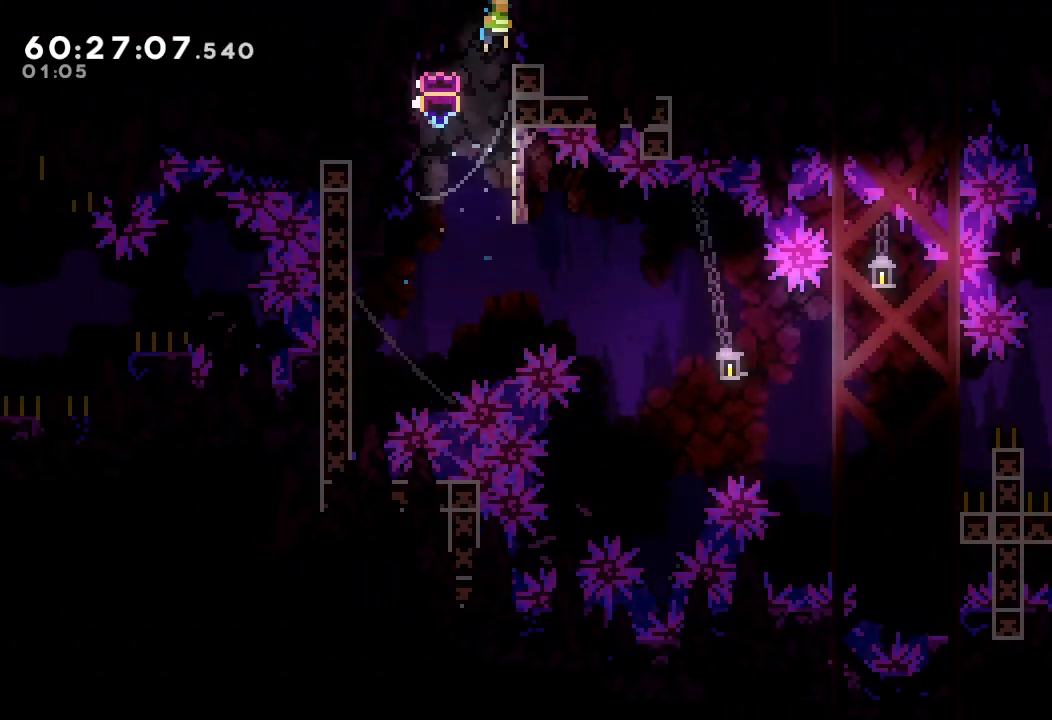
{"keys": ["d"], "events": [[100, "d", "up"], [133, "d", "down"], [133, "left", "down"], [133, "right", "up"], [233, "left", "up"]]}
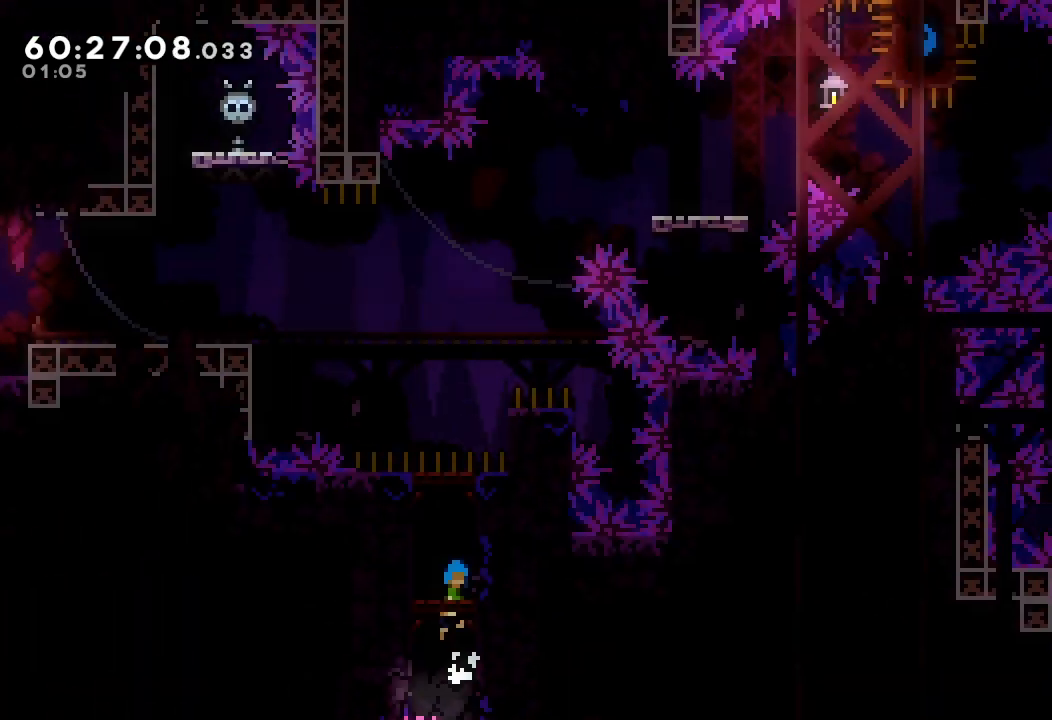
{"keys": ["left"], "events": [[433, "d", "up"], [433, "left", "down"]]}
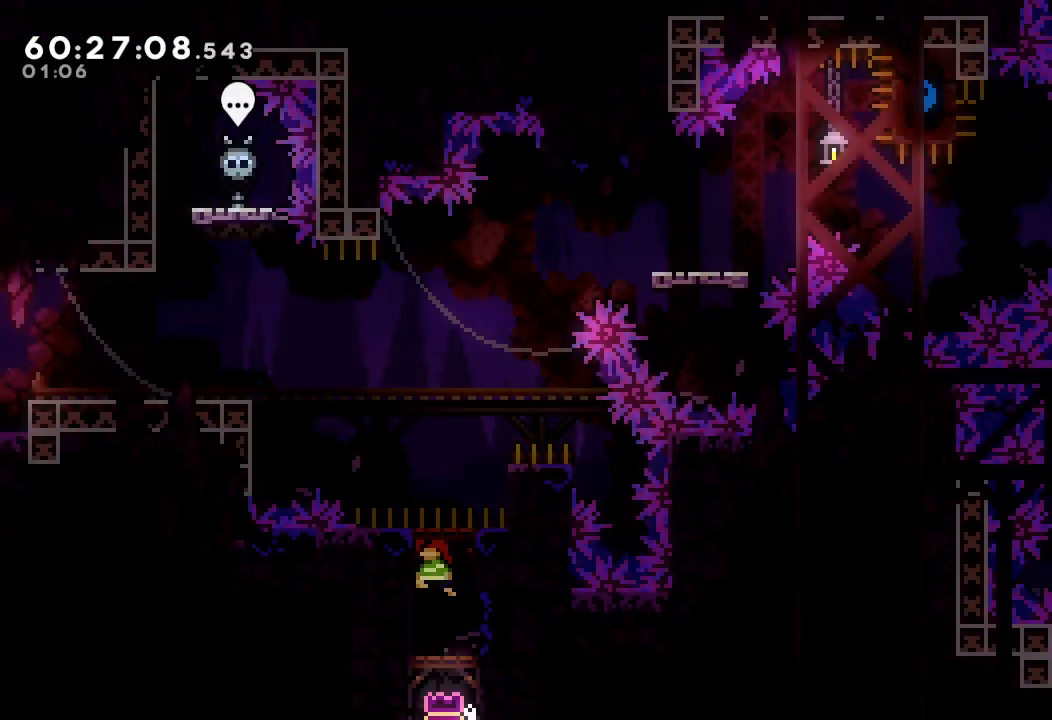
{"keys": ["a", "d", "left", "up"], "events": [[33, "a", "down"], [33, "up", "down"], [400, "d", "down"]]}
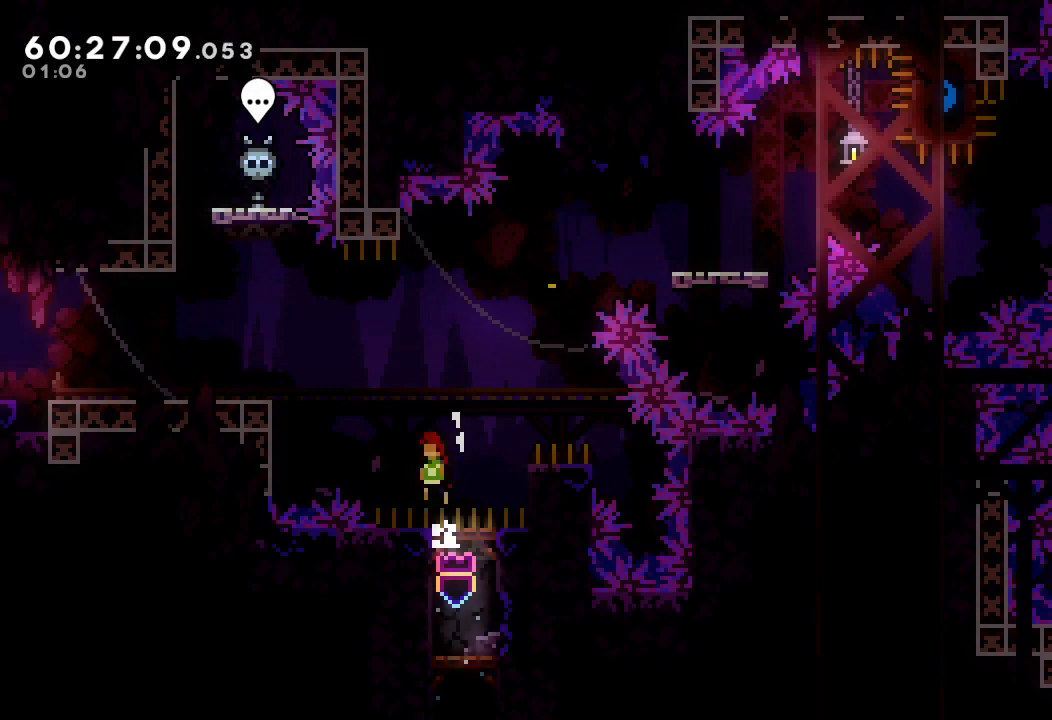
{"keys": ["left"], "events": [[100, "a", "up"], [100, "d", "up"], [100, "s", "down"], [333, "s", "up"], [333, "up", "up"]]}
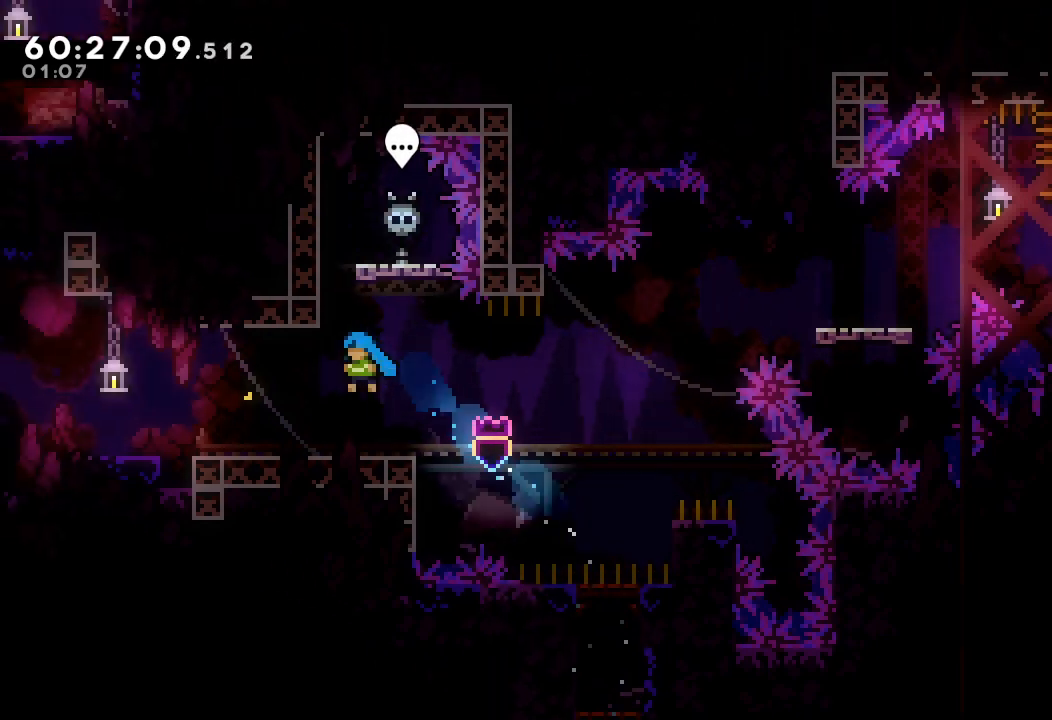
{"keys": ["d", "right"], "events": [[133, "left", "up"], [300, "right", "down"], [300, "s", "down"], [433, "s", "up"], [500, "d", "down"]]}
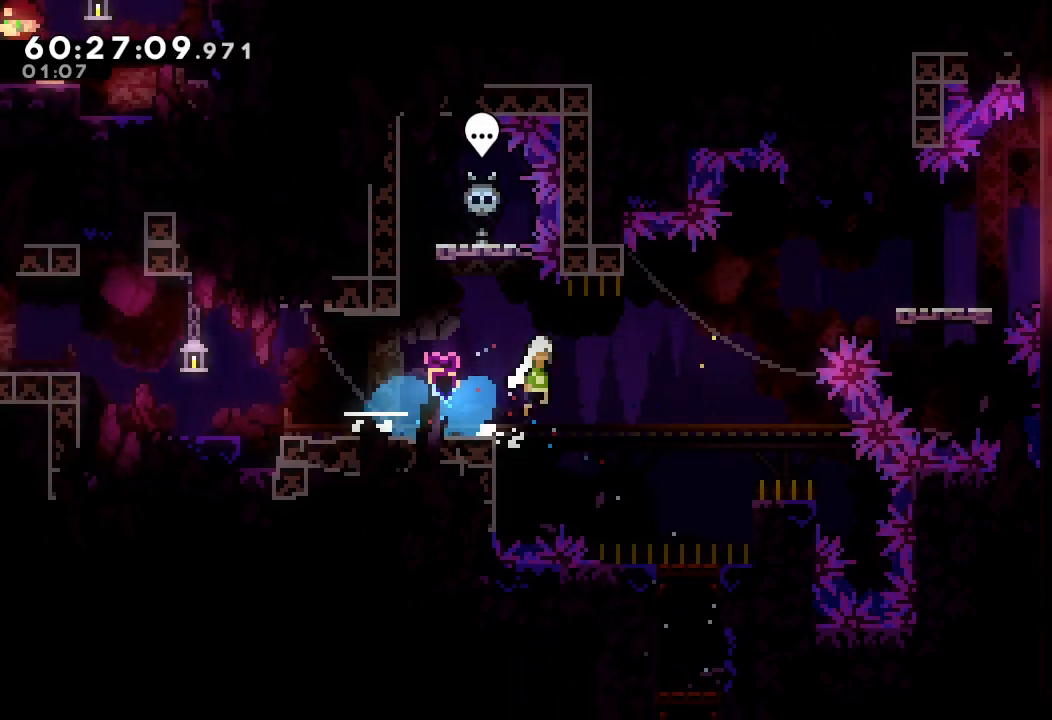
{"keys": ["d", "right"], "events": [[300, "w", "down"], [367, "d", "up"], [467, "w", "up"], [500, "d", "down"]]}
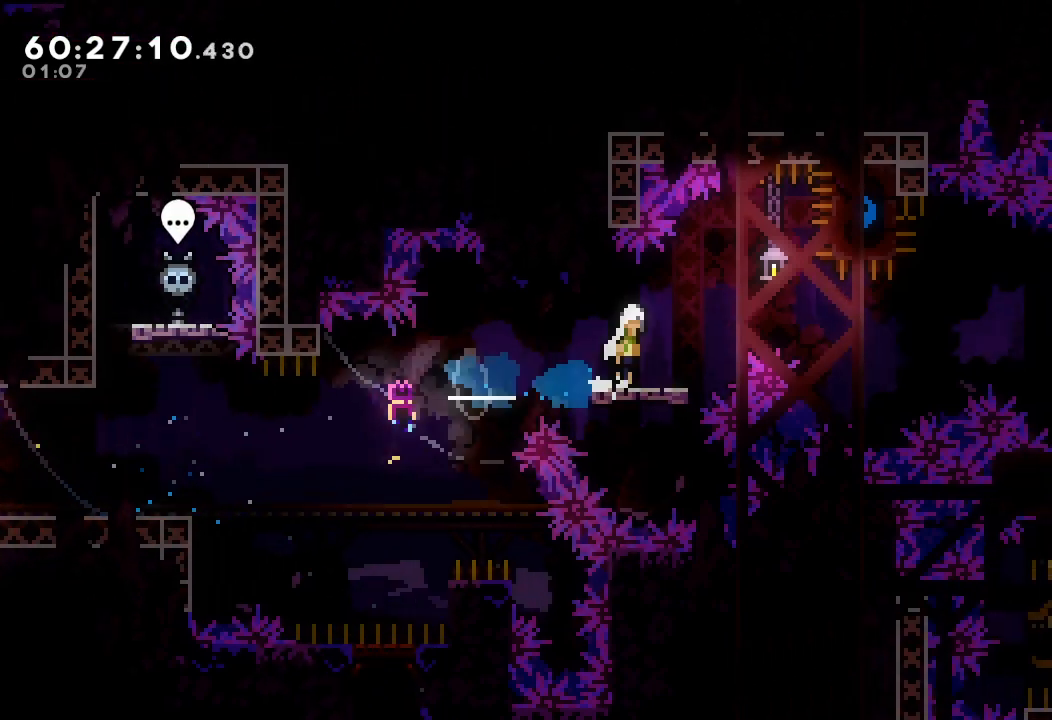
{"keys": ["d", "right"], "events": []}
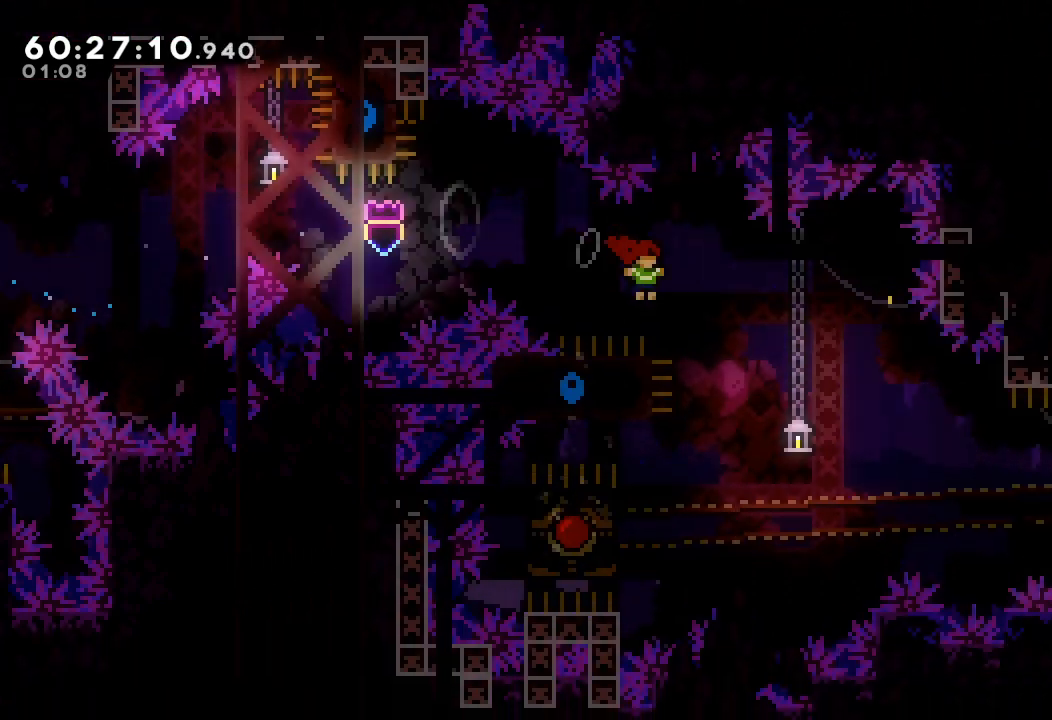
{"keys": ["a", "left", "s"], "events": [[167, "d", "up"], [167, "right", "up"], [300, "left", "down"], [300, "s", "down"], [500, "a", "down"]]}
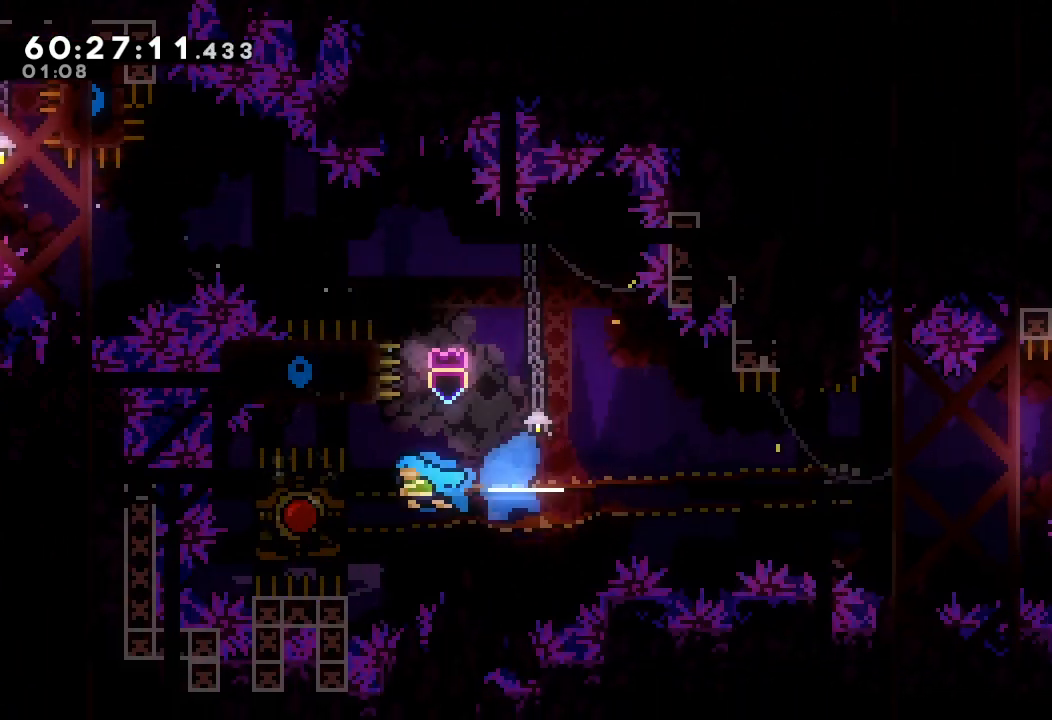
{"keys": ["a", "right"], "events": [[33, "s", "up"], [133, "up", "down"], [367, "left", "up"], [400, "right", "down"], [400, "up", "up"]]}
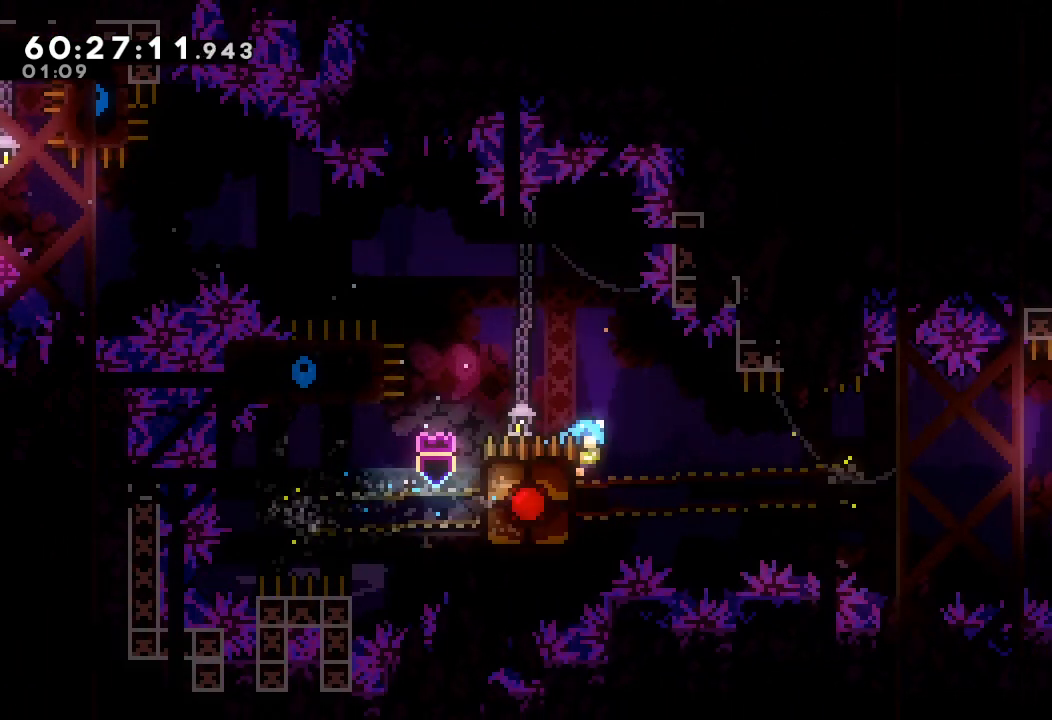
{"keys": ["right"], "events": [[467, "a", "up"]]}
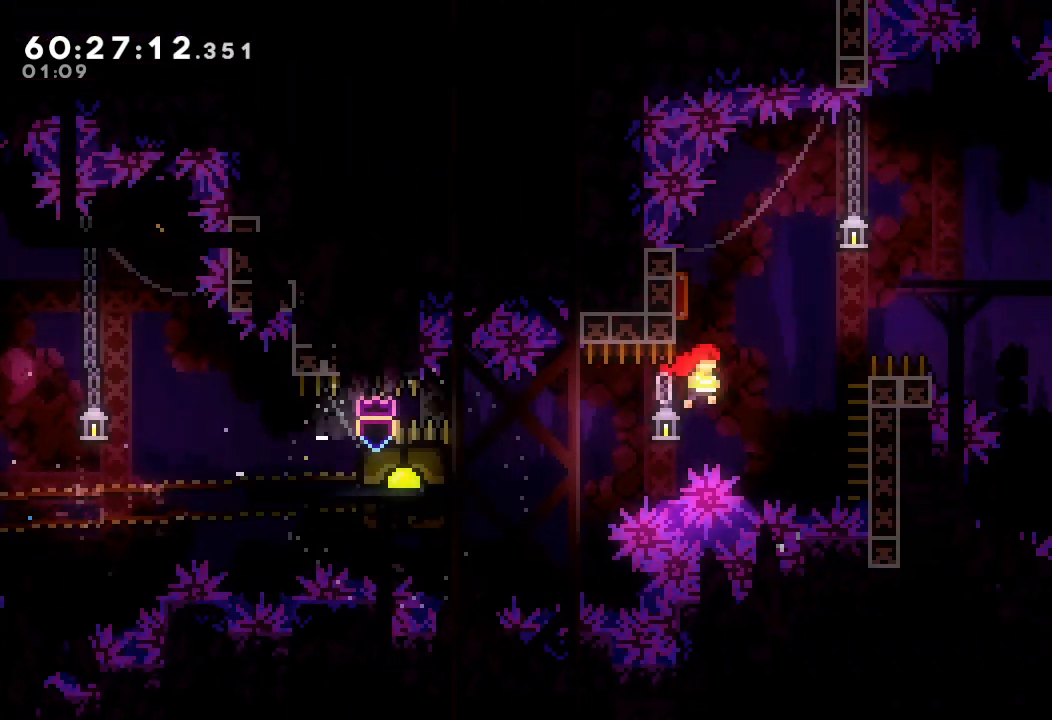
{"keys": [], "events": [[33, "right", "up"], [67, "s", "down"], [67, "up", "down"], [267, "up", "up"], [333, "s", "up"]]}